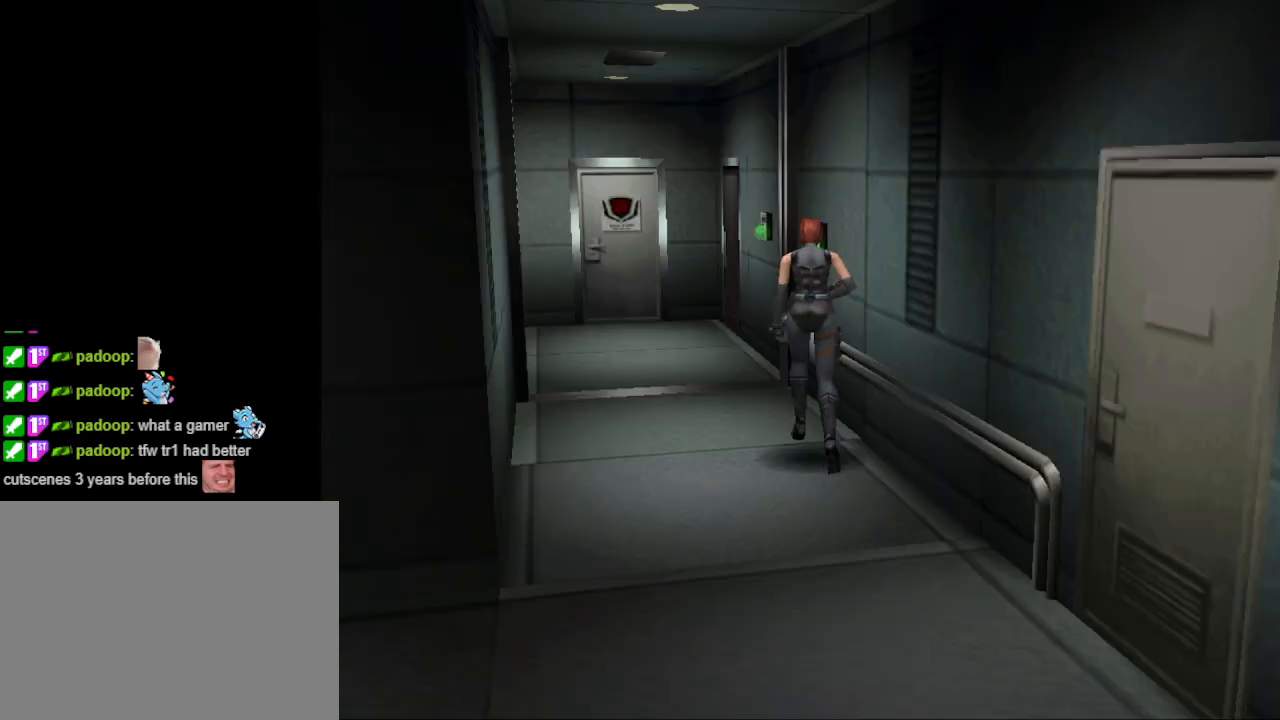
Gameplay with a controller (PlayStation layout); each line is a JSON object with the inputs held at the frame after it. "events" lists button and stick changes between this image and that frame as [ms after this image, input, new state], when the widget could be followed in between. Not read: L2 R2 left_stick right_stick.
{"buttons": ["CIRCLE", "DPAD_UP"], "events": [[200, "DPAD_LEFT", "down"], [367, "DPAD_LEFT", "up"]]}
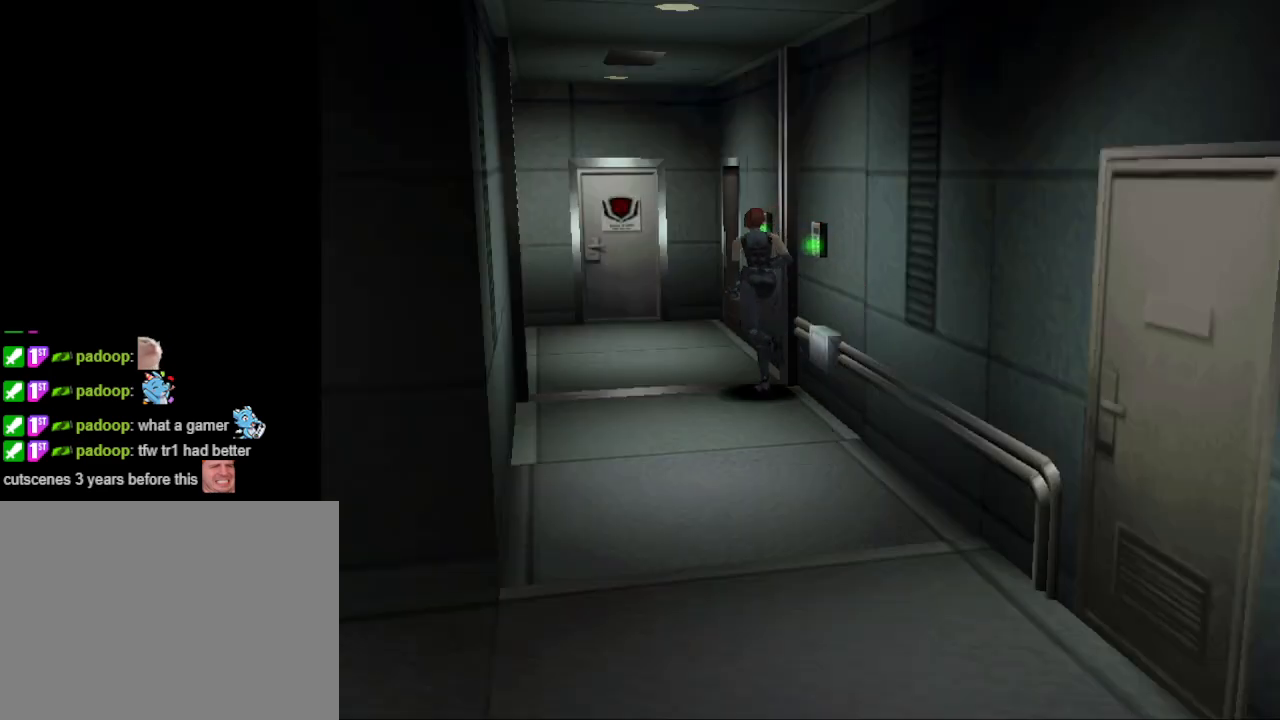
{"buttons": ["CIRCLE", "DPAD_UP"], "events": [[200, "DPAD_LEFT", "down"], [300, "DPAD_LEFT", "up"]]}
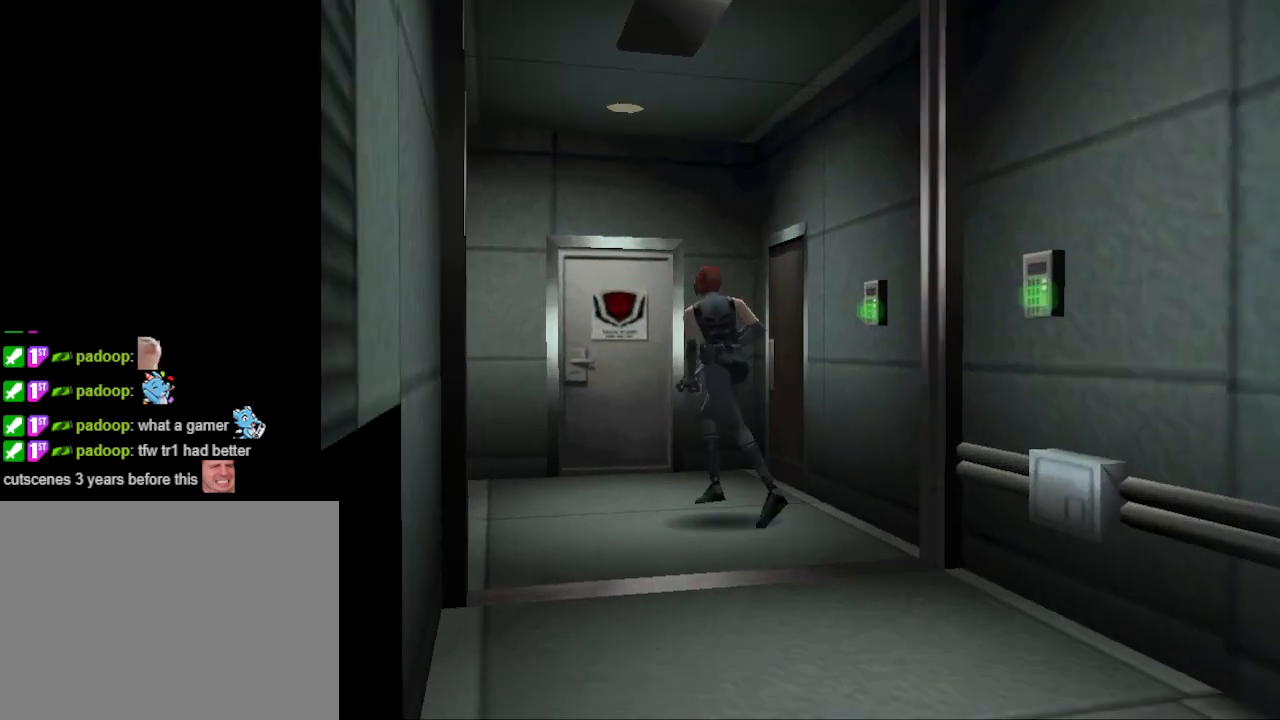
{"buttons": [], "events": [[67, "DPAD_UP", "up"], [133, "CIRCLE", "up"]]}
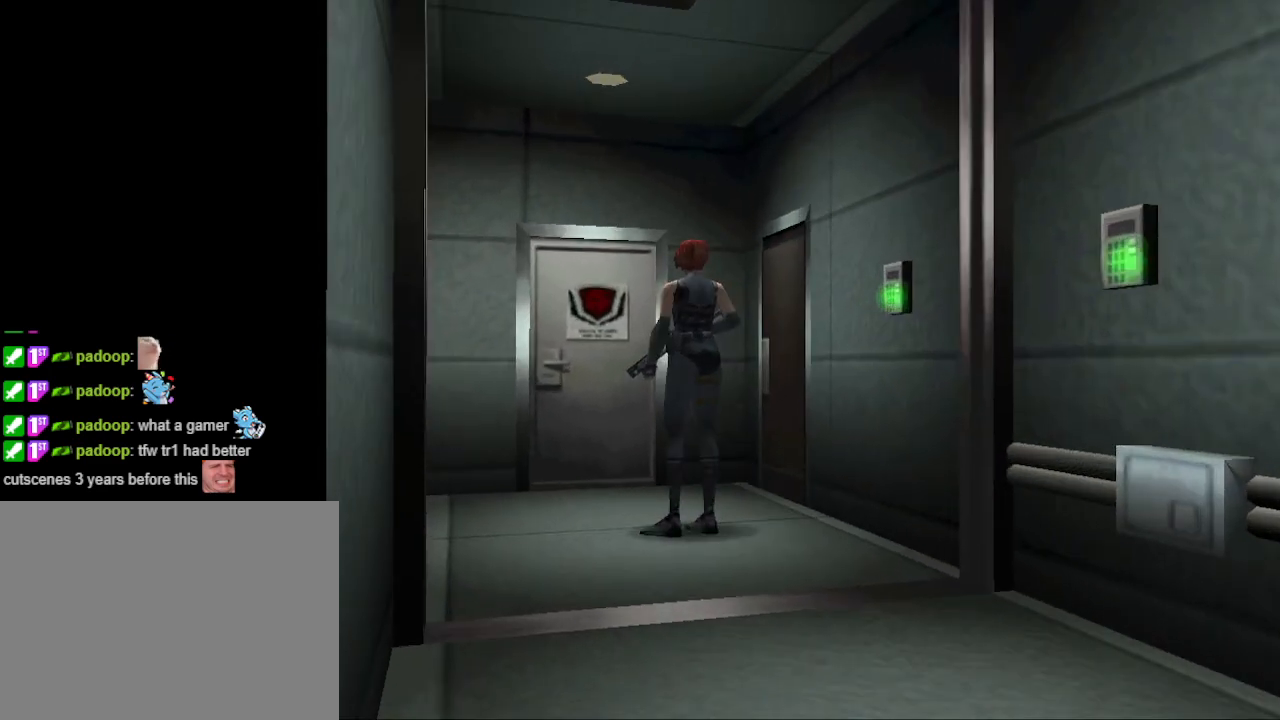
{"buttons": [], "events": [[133, "R1", "down"], [300, "R1", "up"]]}
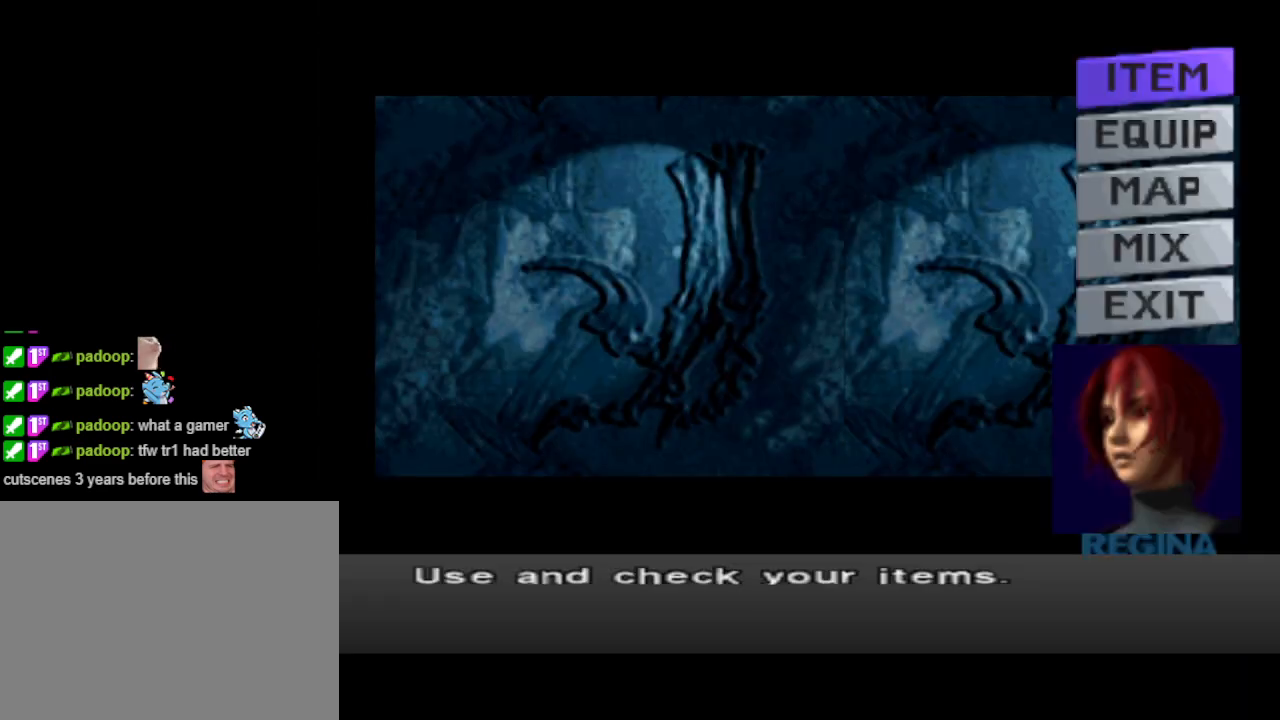
{"buttons": ["CROSS"], "events": [[167, "DPAD_DOWN", "down"], [267, "DPAD_DOWN", "up"], [333, "DPAD_DOWN", "down"], [400, "DPAD_DOWN", "up"], [500, "CROSS", "down"]]}
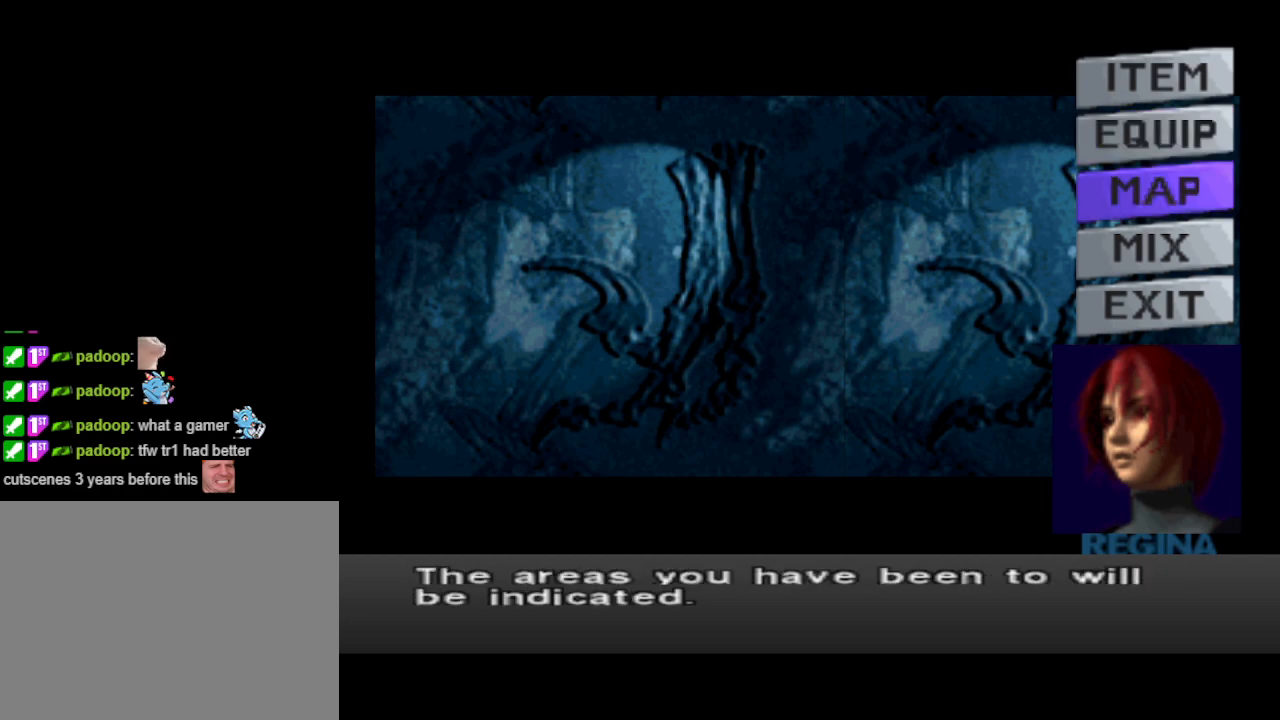
{"buttons": [], "events": [[133, "CROSS", "up"]]}
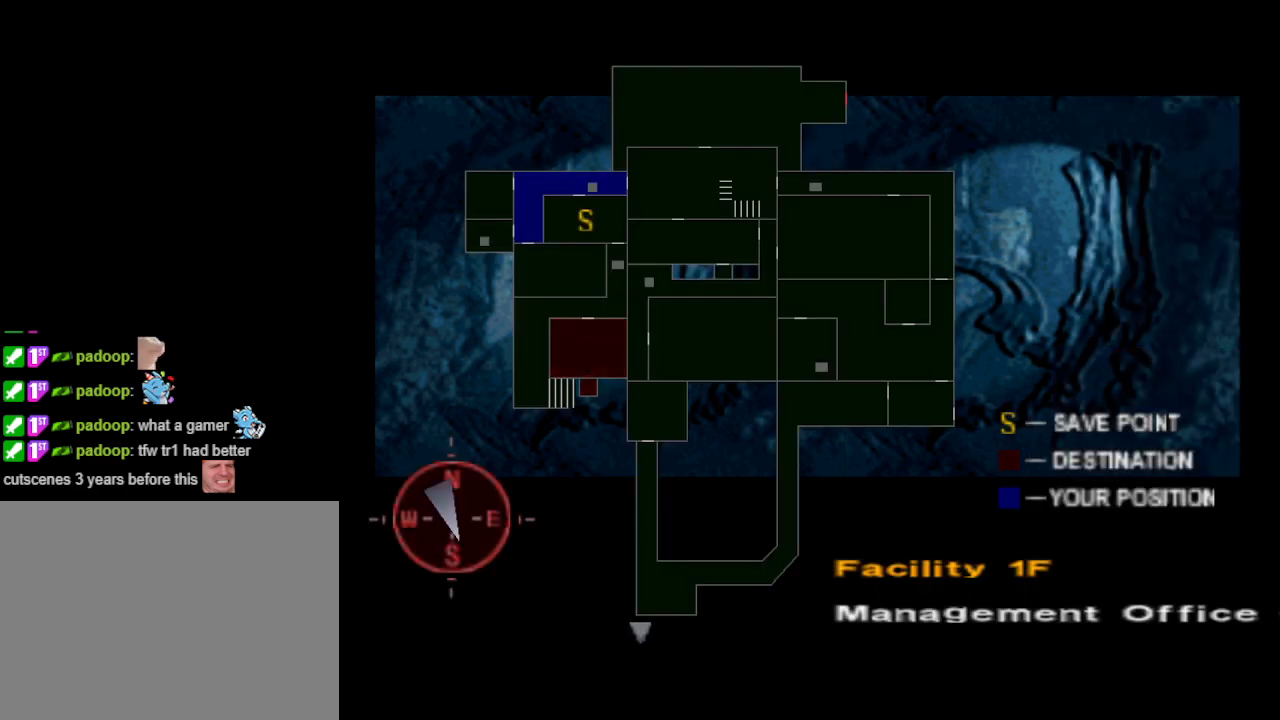
{"buttons": [], "events": []}
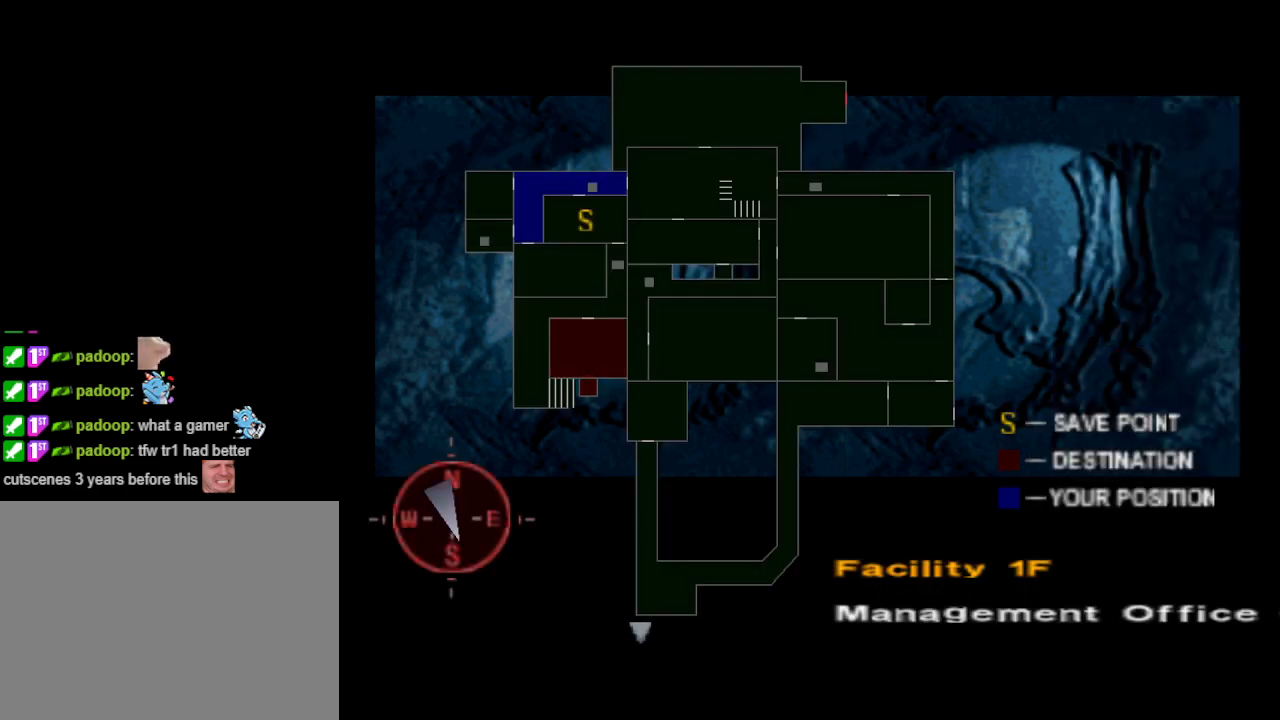
{"buttons": [], "events": []}
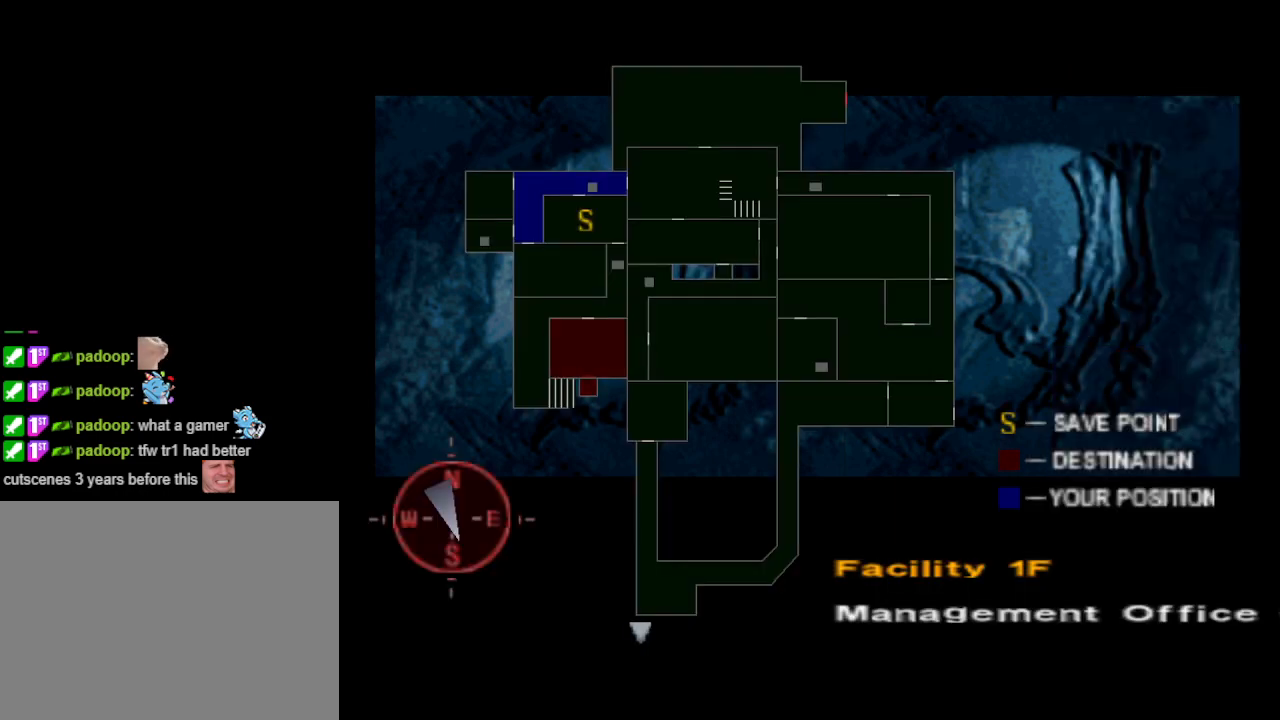
{"buttons": [], "events": []}
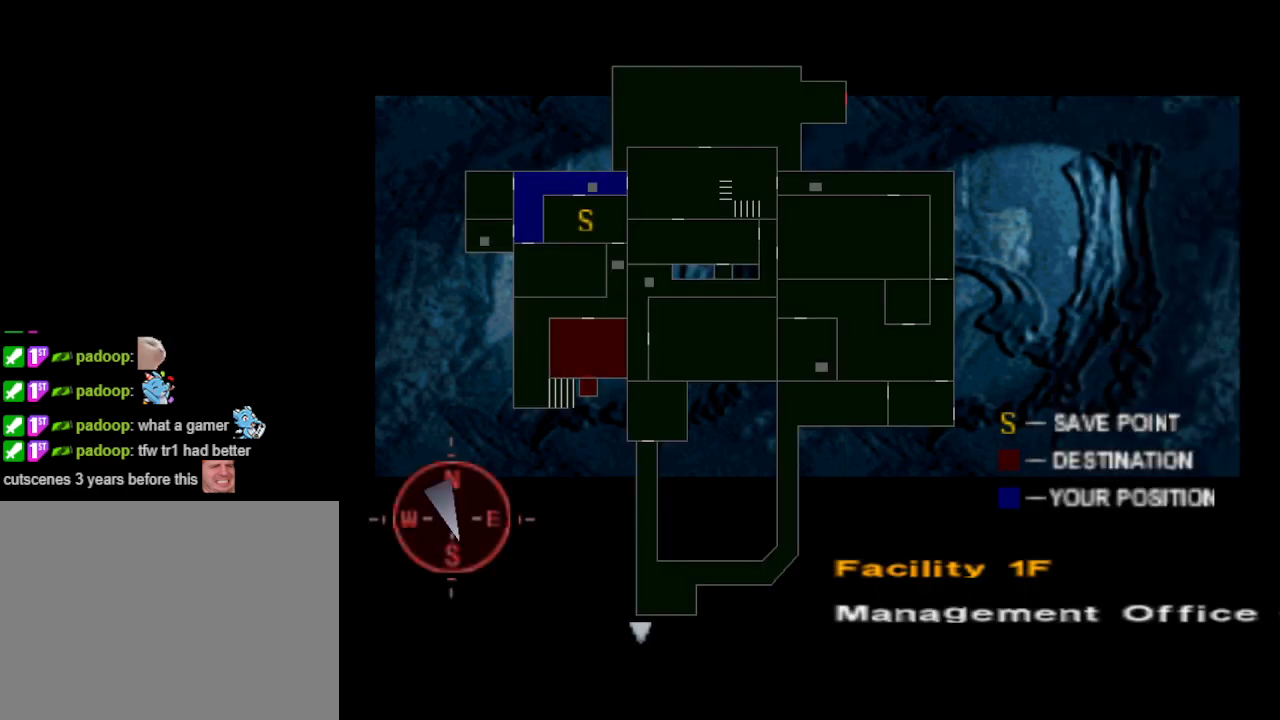
{"buttons": [], "events": []}
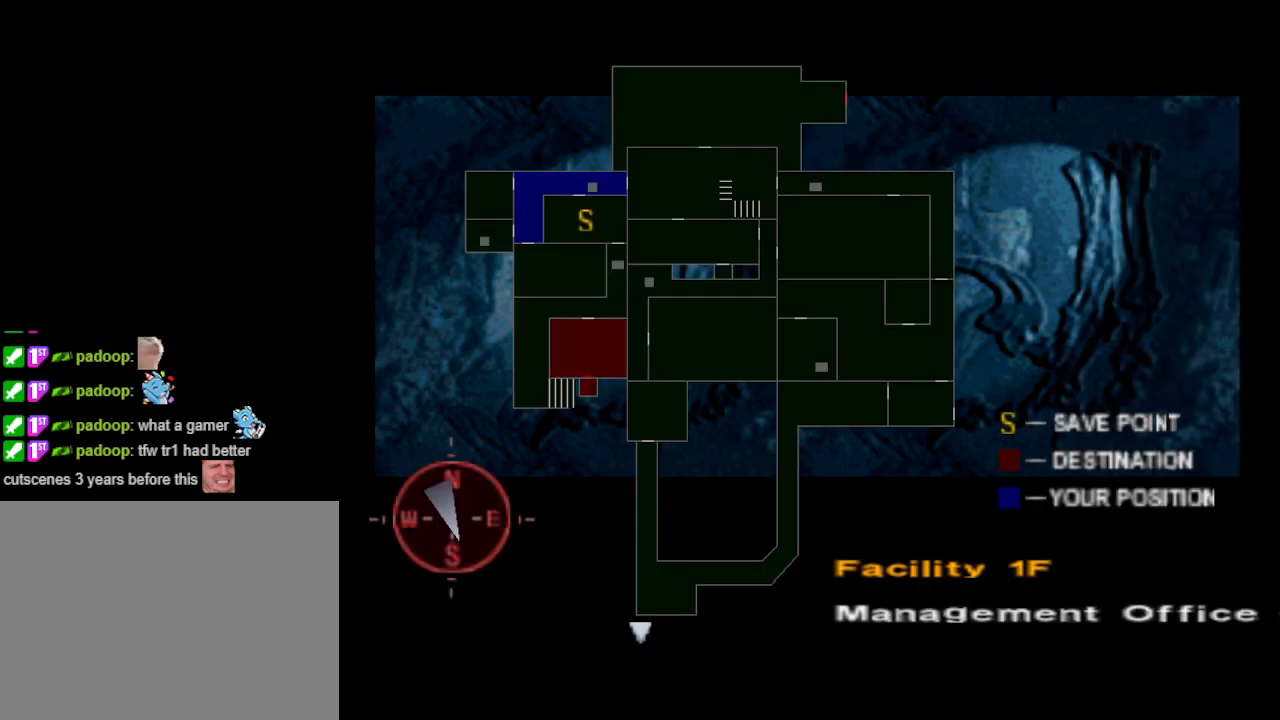
{"buttons": [], "events": [[100, "CIRCLE", "down"], [200, "CIRCLE", "up"]]}
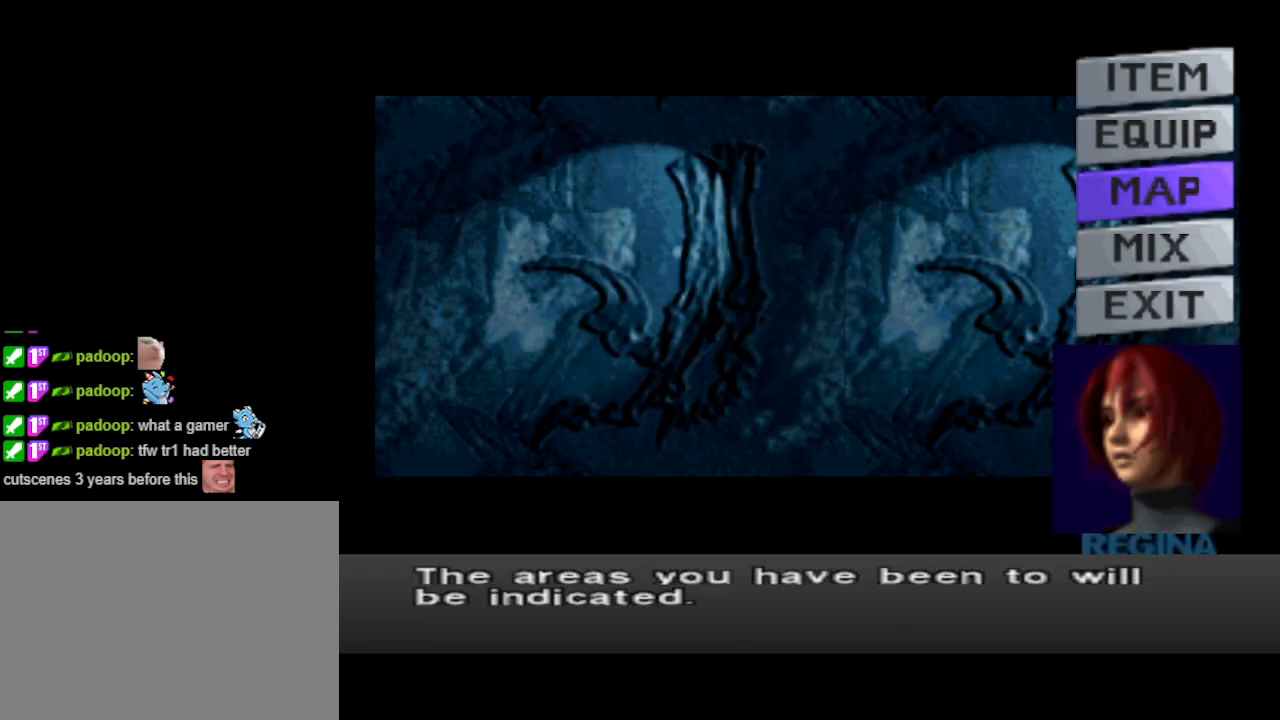
{"buttons": ["CIRCLE"], "events": [[500, "CIRCLE", "down"]]}
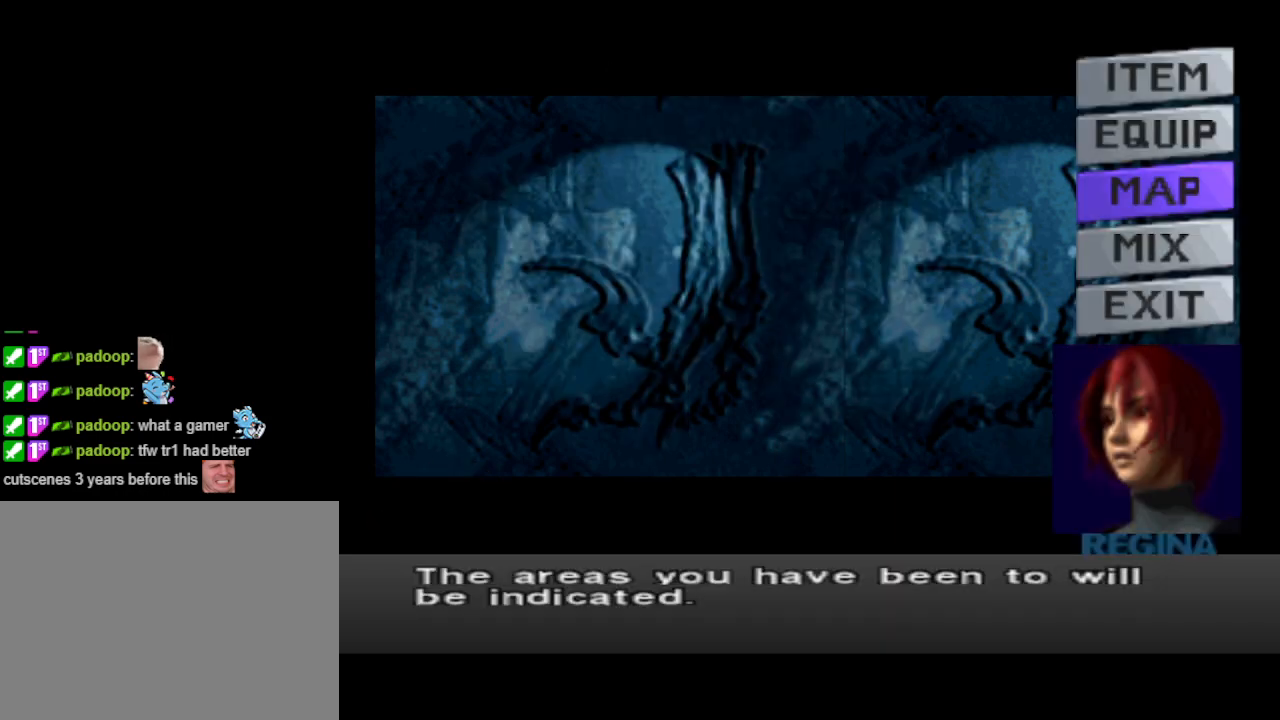
{"buttons": ["DPAD_LEFT"], "events": [[133, "CIRCLE", "up"], [133, "DPAD_LEFT", "down"]]}
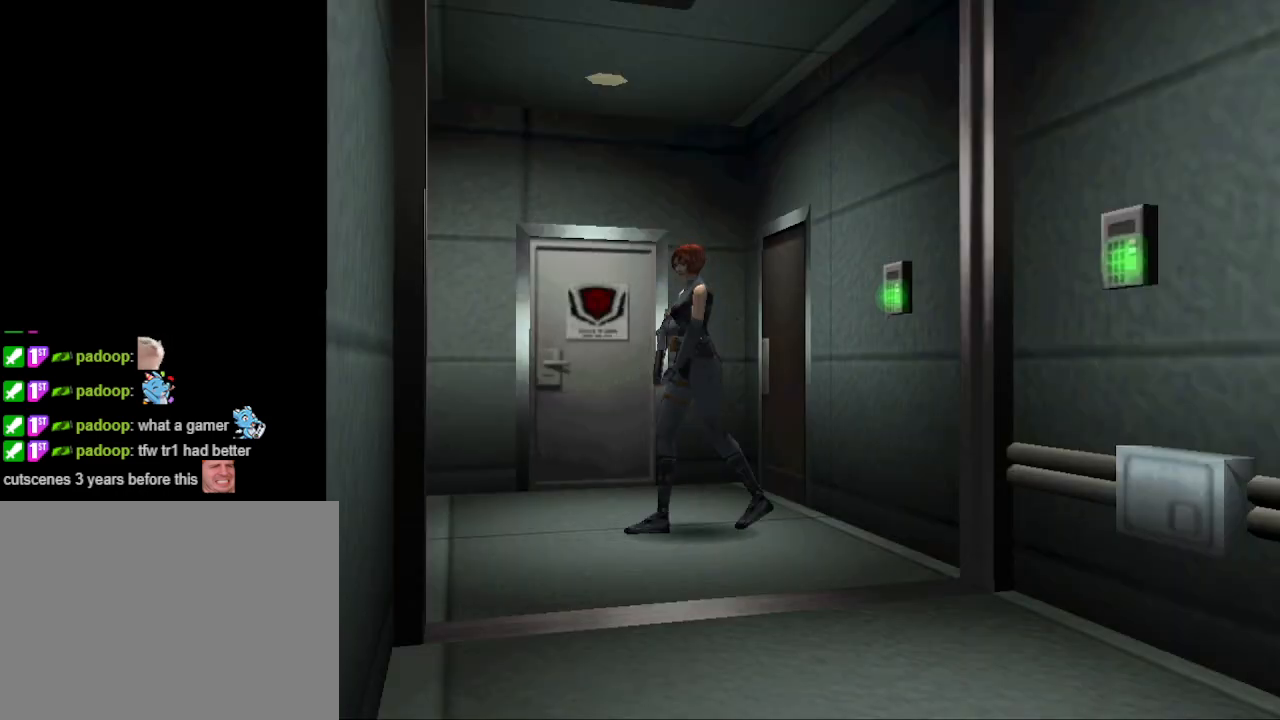
{"buttons": ["CIRCLE", "DPAD_UP", "DPAD_LEFT"], "events": [[67, "CIRCLE", "down"], [67, "DPAD_UP", "down"]]}
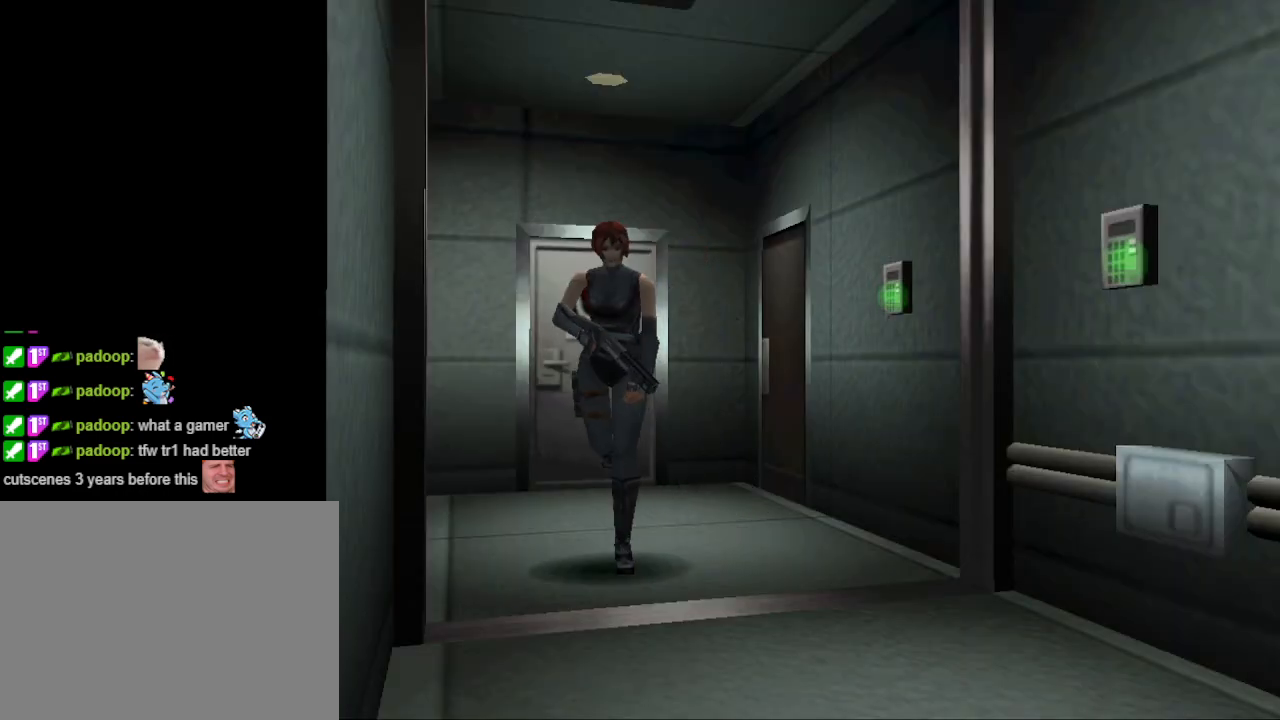
{"buttons": ["CIRCLE", "DPAD_UP"], "events": [[67, "DPAD_LEFT", "up"]]}
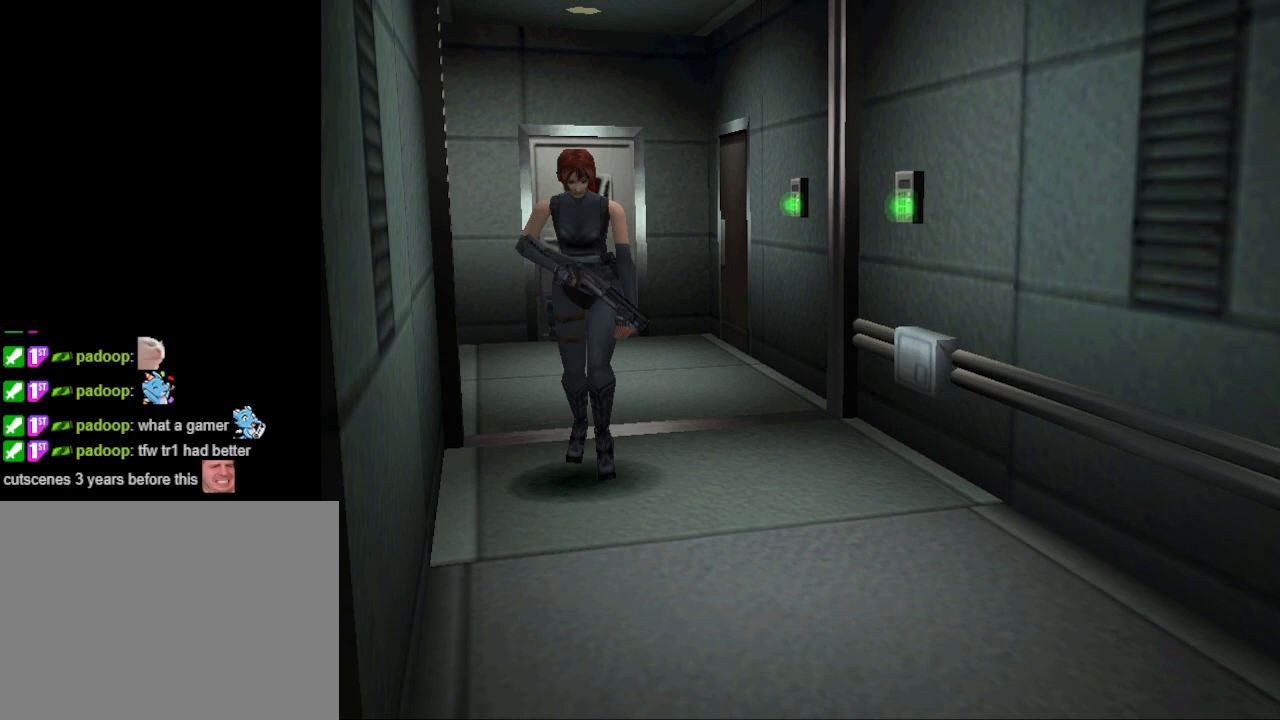
{"buttons": ["CIRCLE", "DPAD_UP"], "events": []}
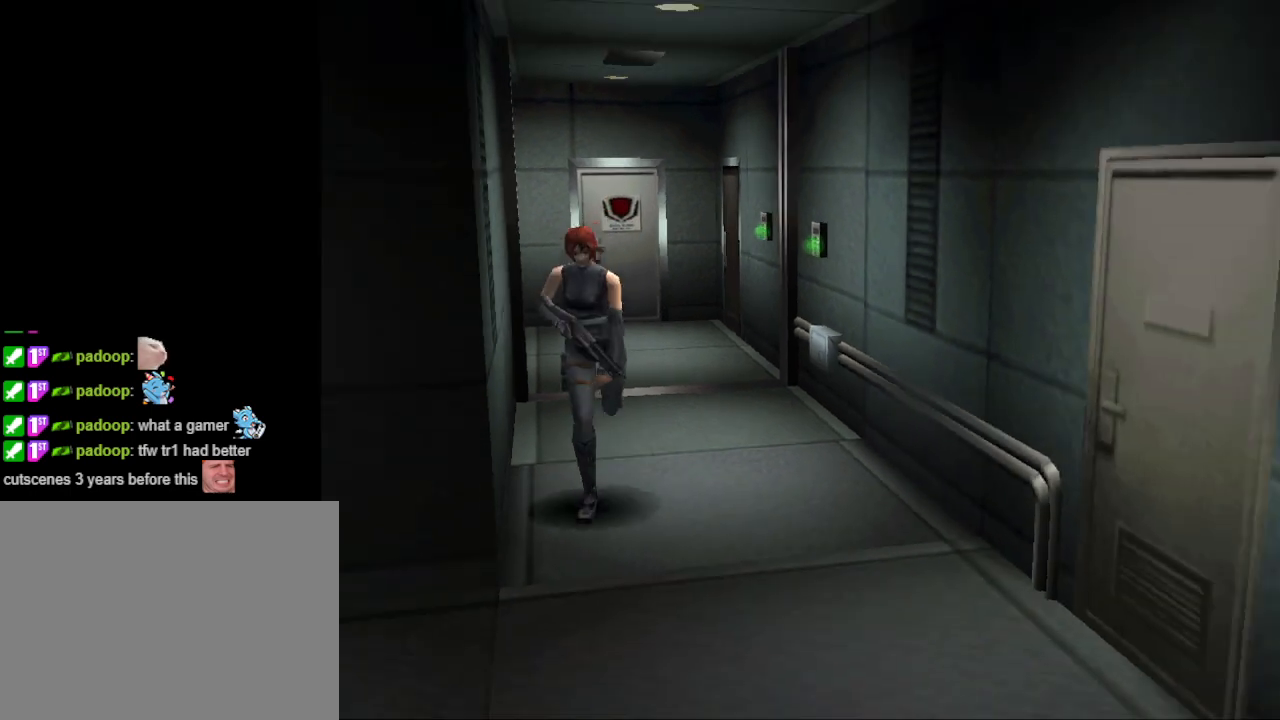
{"buttons": ["CIRCLE", "DPAD_UP", "DPAD_RIGHT"], "events": [[100, "DPAD_RIGHT", "down"]]}
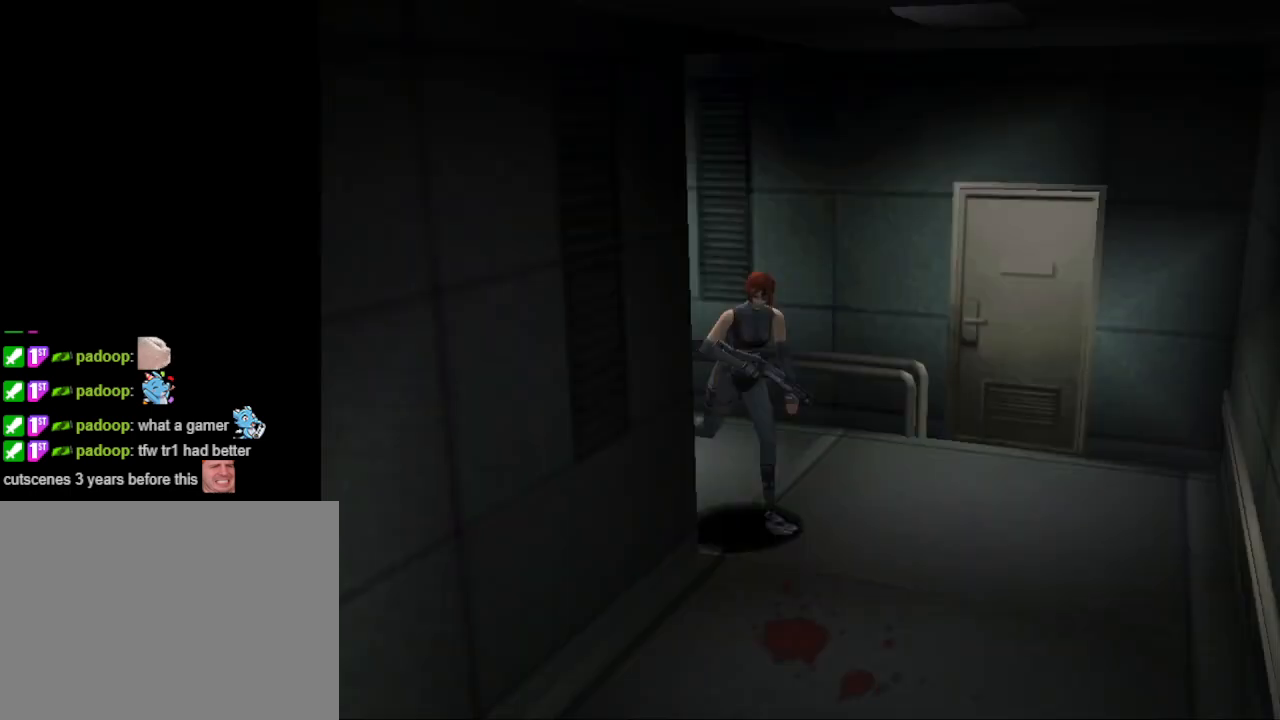
{"buttons": ["CIRCLE", "DPAD_UP"], "events": [[500, "DPAD_RIGHT", "up"]]}
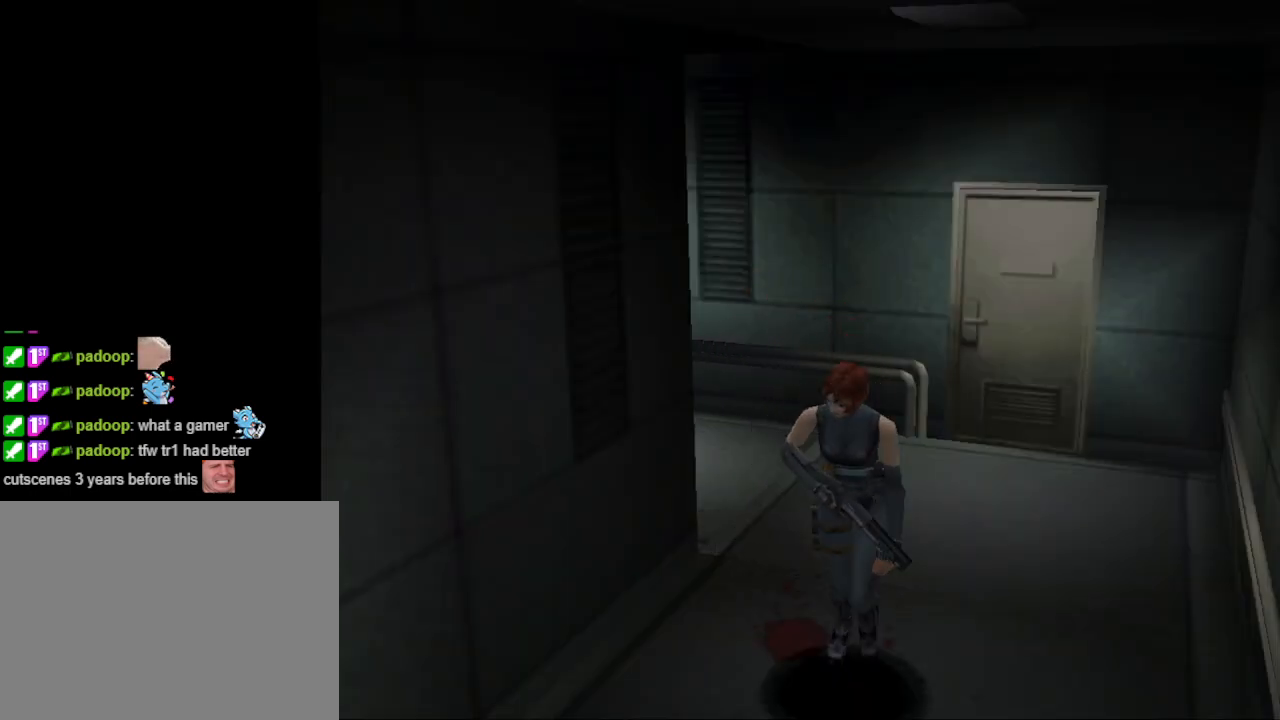
{"buttons": ["CIRCLE", "DPAD_UP", "DPAD_RIGHT"], "events": [[367, "DPAD_RIGHT", "down"]]}
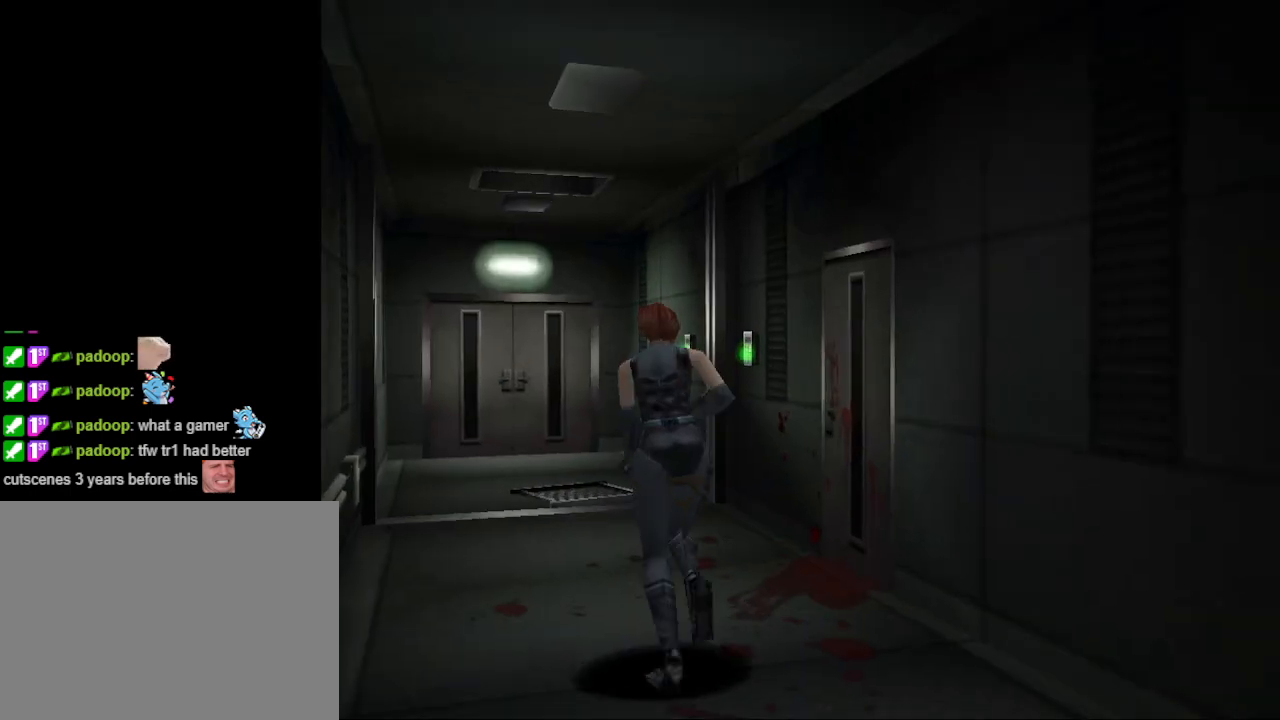
{"buttons": ["DPAD_UP", "DPAD_RIGHT"], "events": [[500, "CIRCLE", "up"]]}
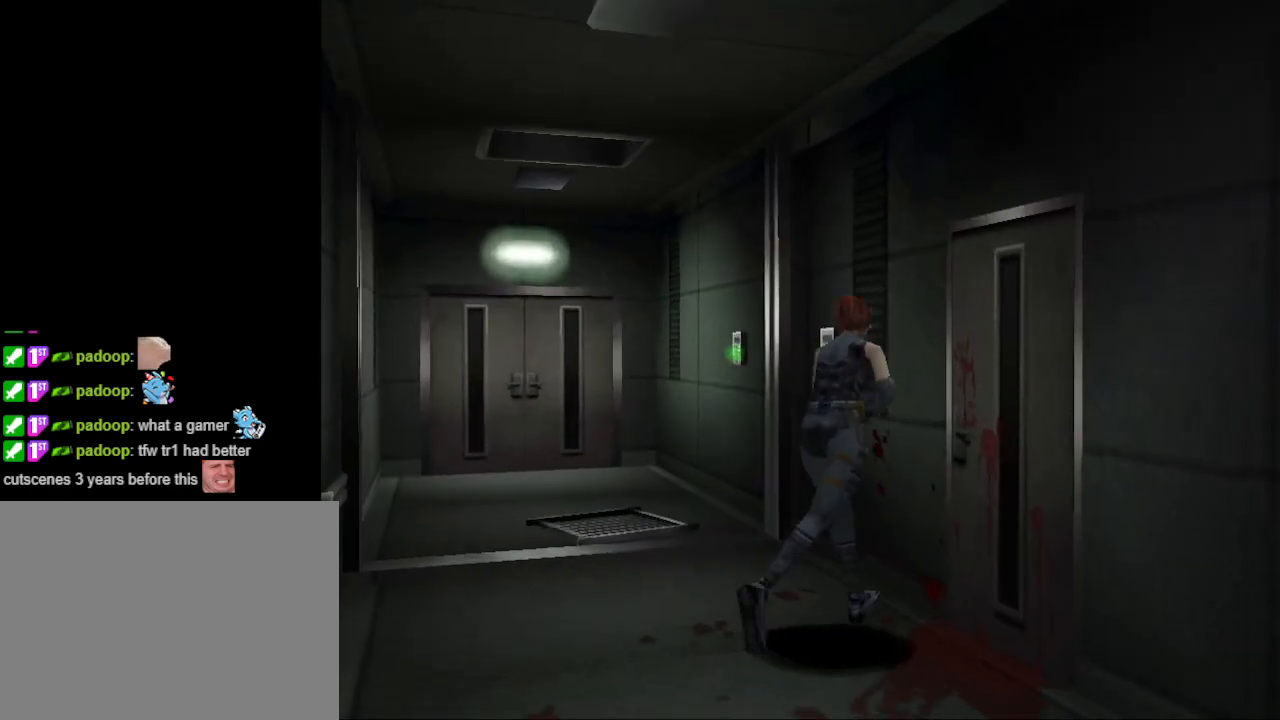
{"buttons": [], "events": [[33, "CROSS", "down"], [167, "CROSS", "up"], [267, "CROSS", "down"], [433, "CROSS", "up"], [467, "DPAD_RIGHT", "up"], [500, "DPAD_UP", "up"]]}